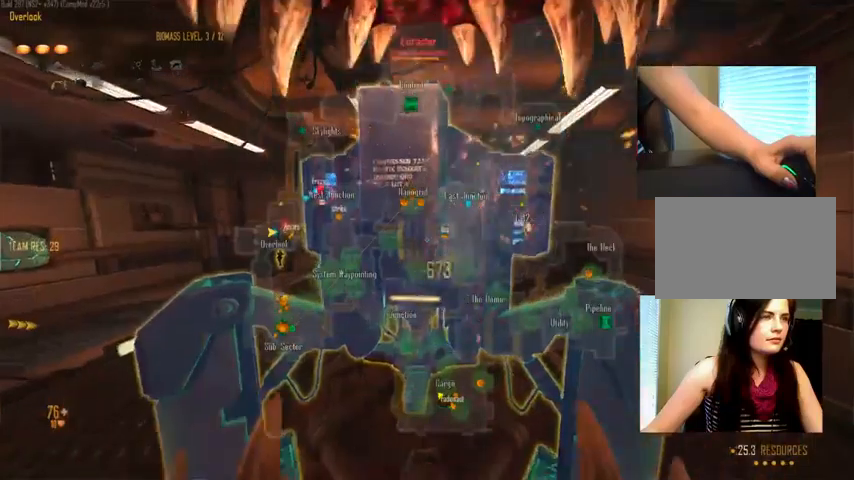
Gameplay with keyboard and mouse; each line is a JSON object with the keys and mouse buttons held at the frame after it. "events" lists presses ("down") and releases ("up") of "1", "2", "3", "4", "5", "a", "alt", "c", "ctrl", "d", "e", "f", "q", "r", "s", "shift", "space", "tab", "v", "w", "x", "z", "mouse_left", "mouse_middle", "mouse_right", "mouse_wheel_up" and "mouse_wheel_down" between this image and that frame as [ms after this image, input, new state], when the widget could be followed in between. "mouse_left", "mouse_middle", "mouse_right", "mouse_wheel_up", "mouse_wheel_down" = the "left", "middle", "right", "wheel_up", "wheel_down" buttons of the "mouse" list. No other keys are recorded. Not read: mouse_move.
{"keys": ["c"], "mouse": ["left"], "events": []}
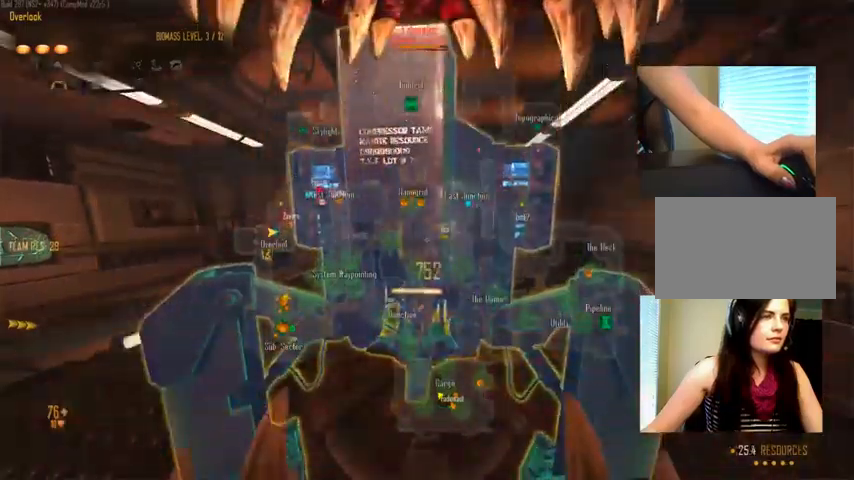
{"keys": ["c"], "mouse": ["left"], "events": [[234, "w", "down"], [300, "w", "up"]]}
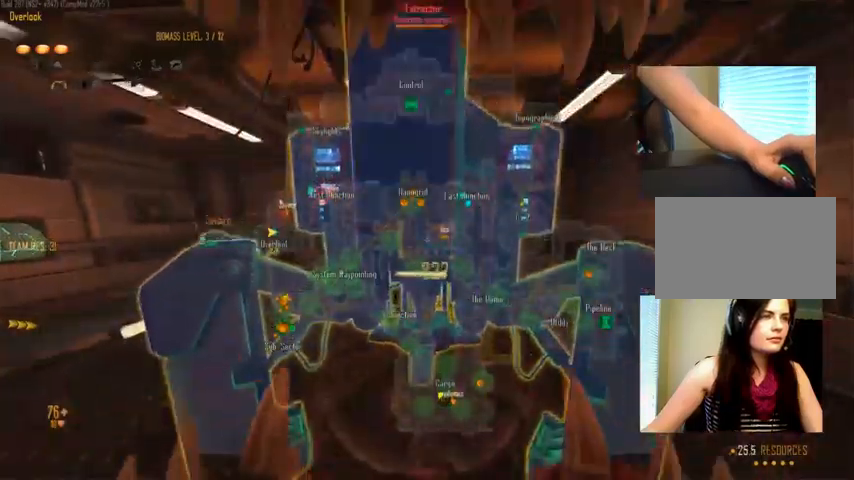
{"keys": ["c"], "mouse": ["left"], "events": []}
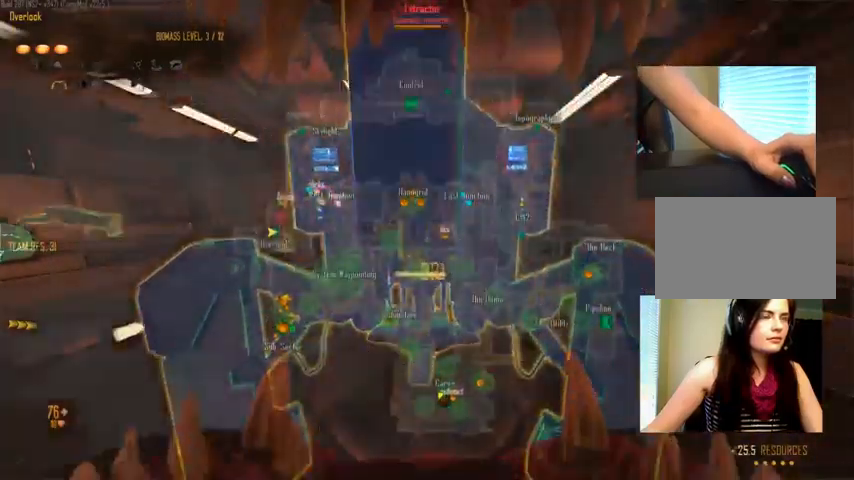
{"keys": ["c"], "mouse": ["left"], "events": []}
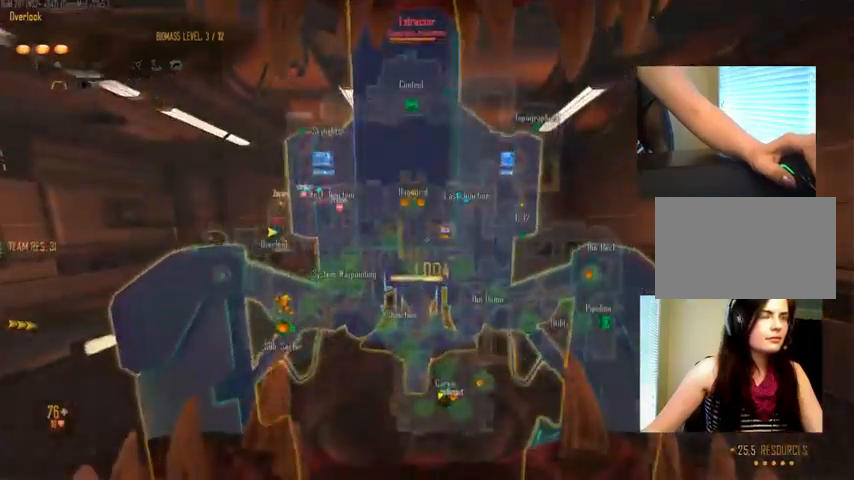
{"keys": ["c"], "mouse": ["left"], "events": []}
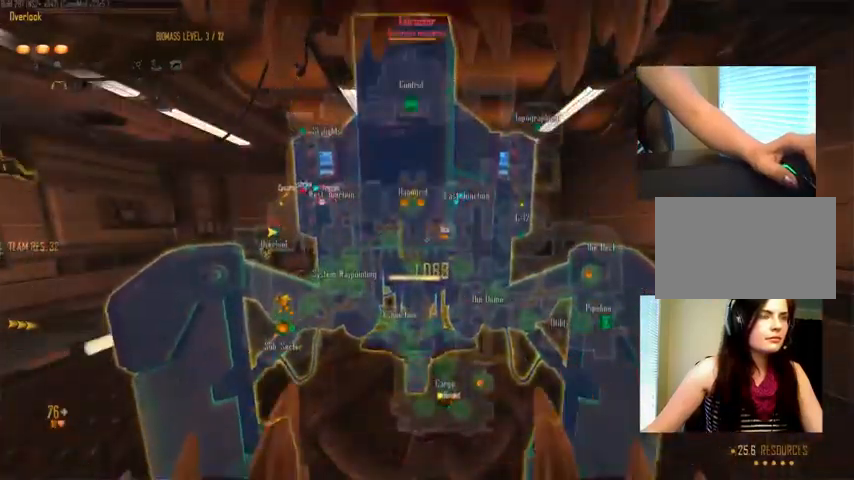
{"keys": ["c"], "mouse": ["left"], "events": []}
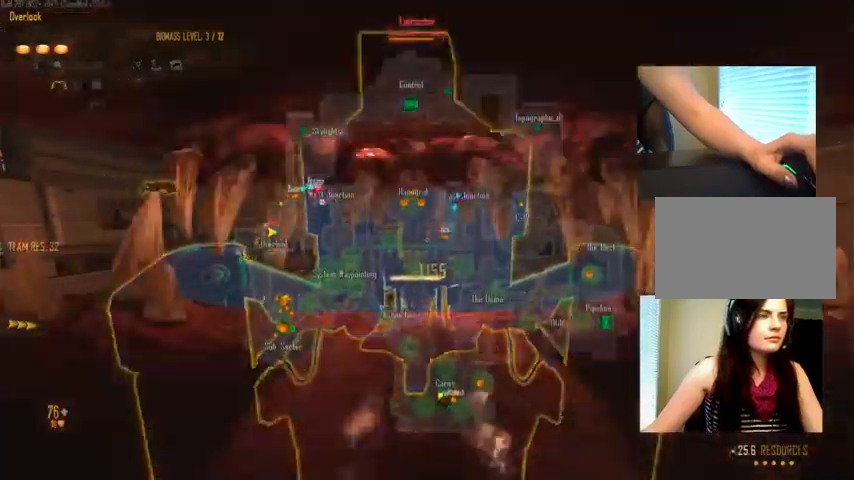
{"keys": ["c"], "mouse": ["left"], "events": []}
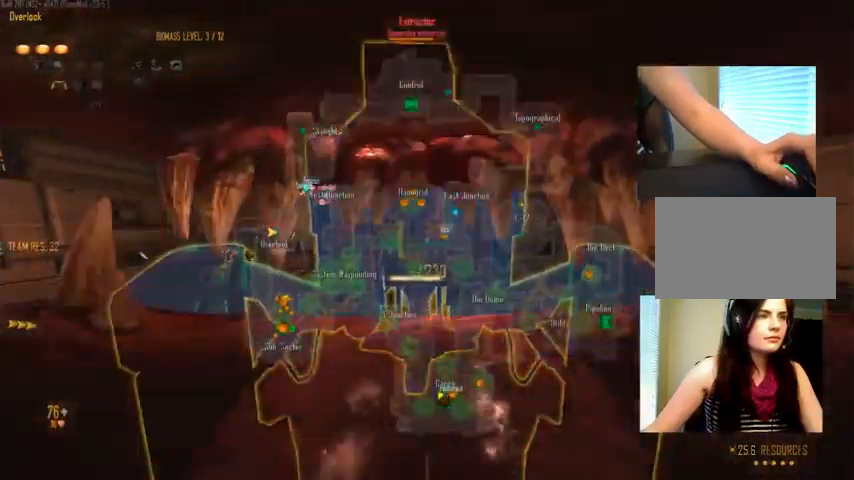
{"keys": ["c"], "mouse": ["left"], "events": []}
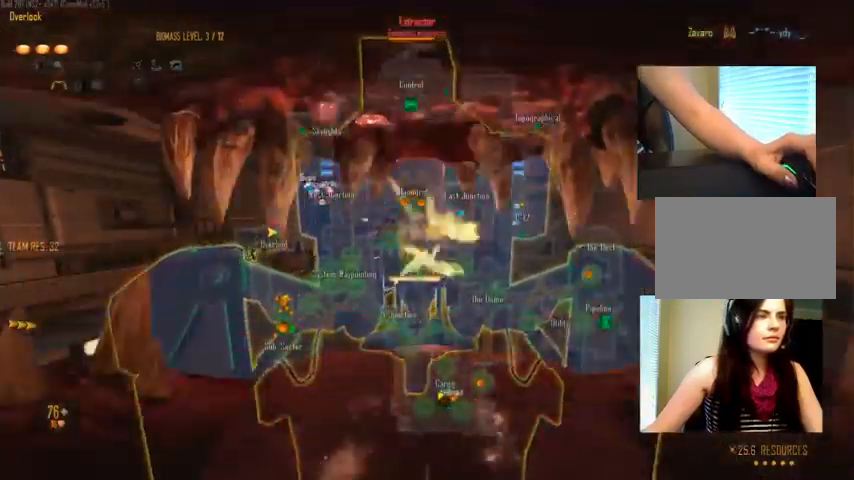
{"keys": ["c"], "mouse": ["left"], "events": []}
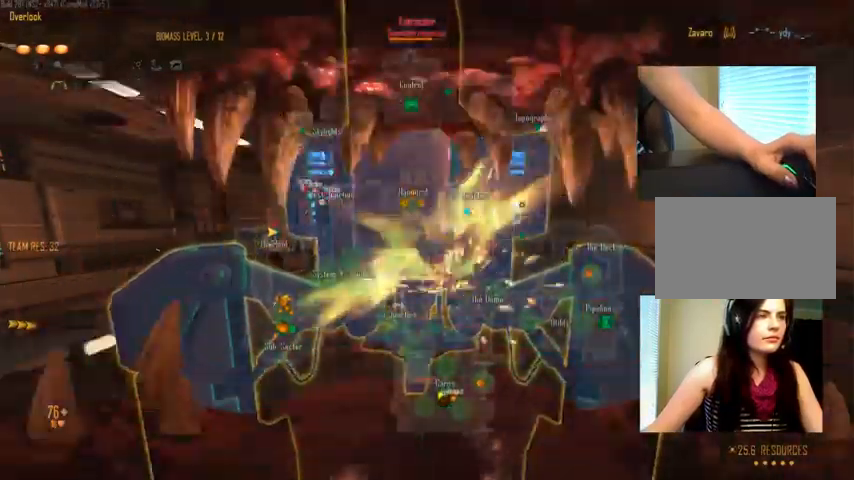
{"keys": ["c"], "mouse": ["left"], "events": []}
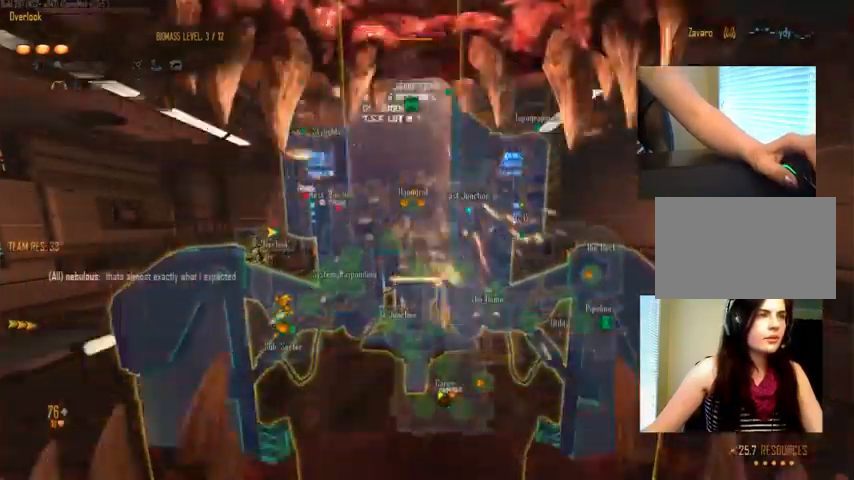
{"keys": ["c"], "mouse": ["left"], "events": []}
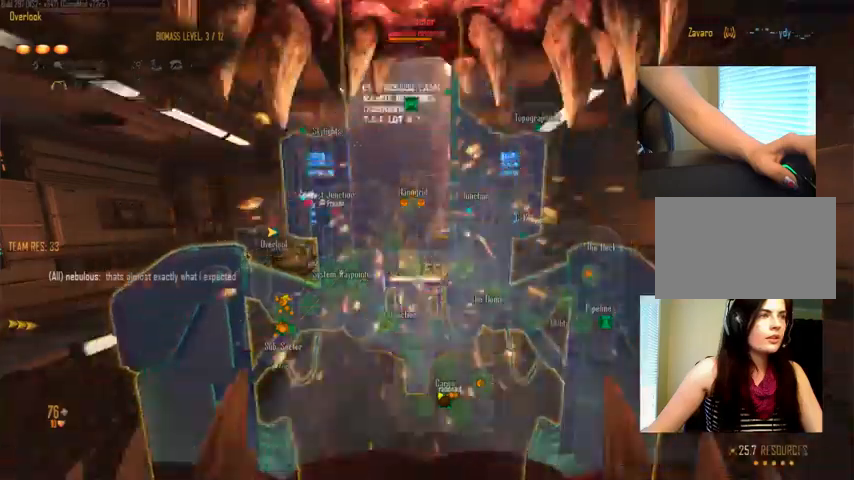
{"keys": ["c"], "mouse": ["left"], "events": []}
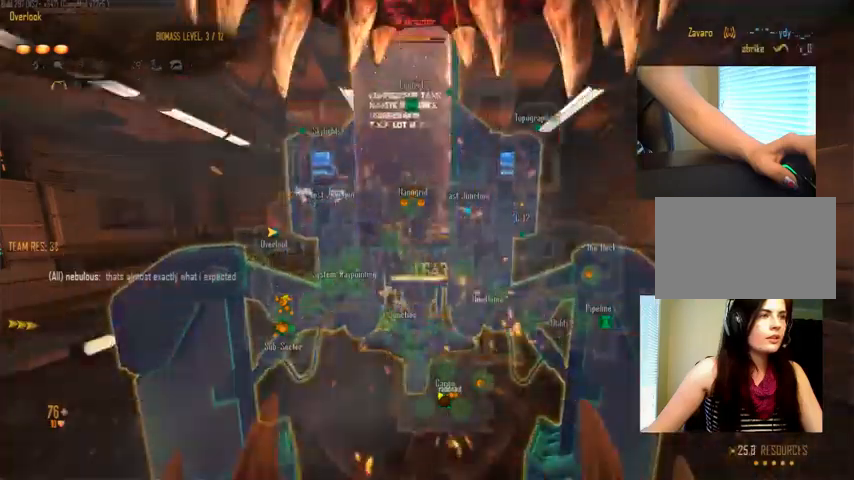
{"keys": ["c"], "mouse": ["left"], "events": []}
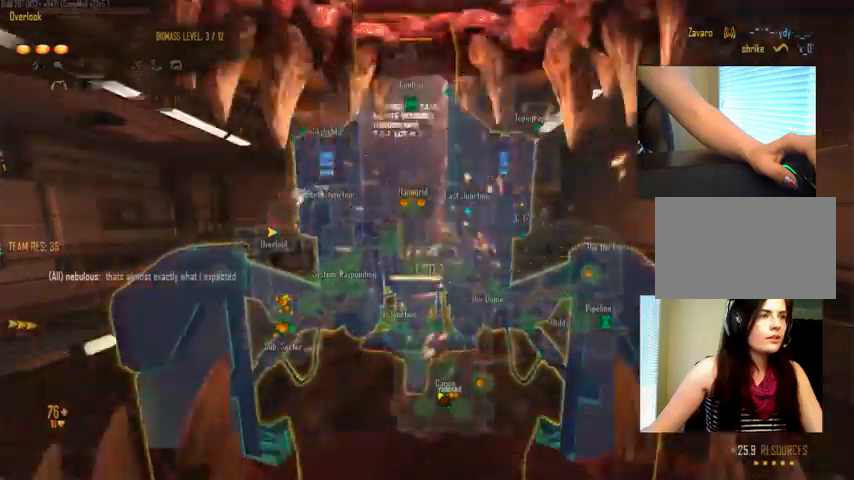
{"keys": ["c"], "mouse": ["left"], "events": []}
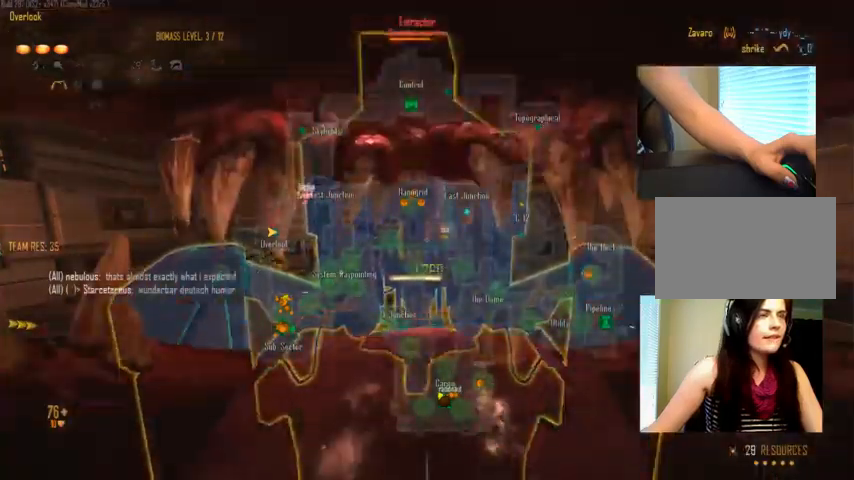
{"keys": ["c"], "mouse": ["left"], "events": []}
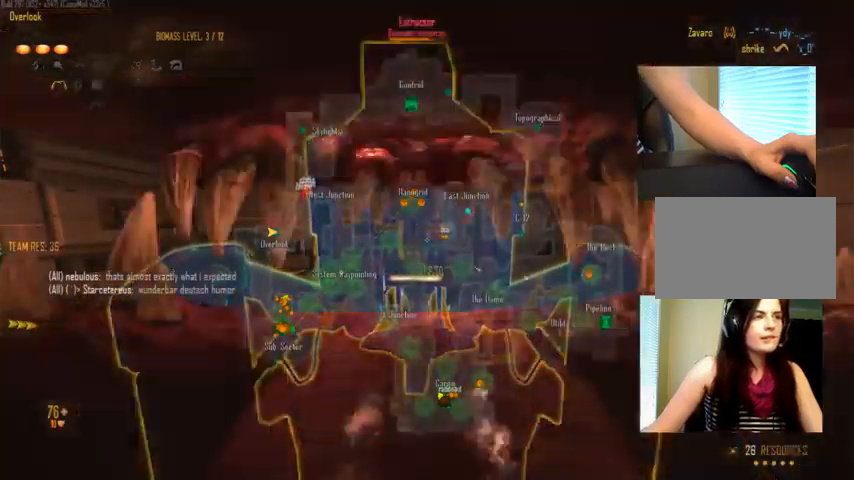
{"keys": ["c"], "mouse": ["left"], "events": []}
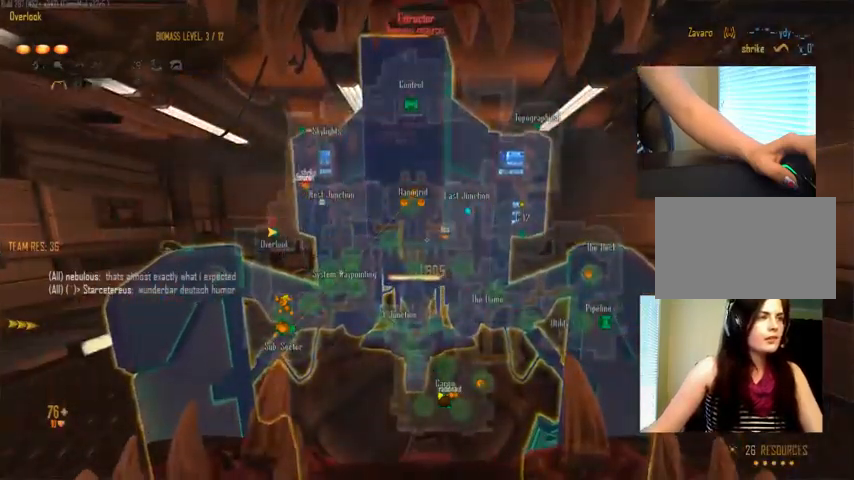
{"keys": ["c"], "mouse": ["left"], "events": []}
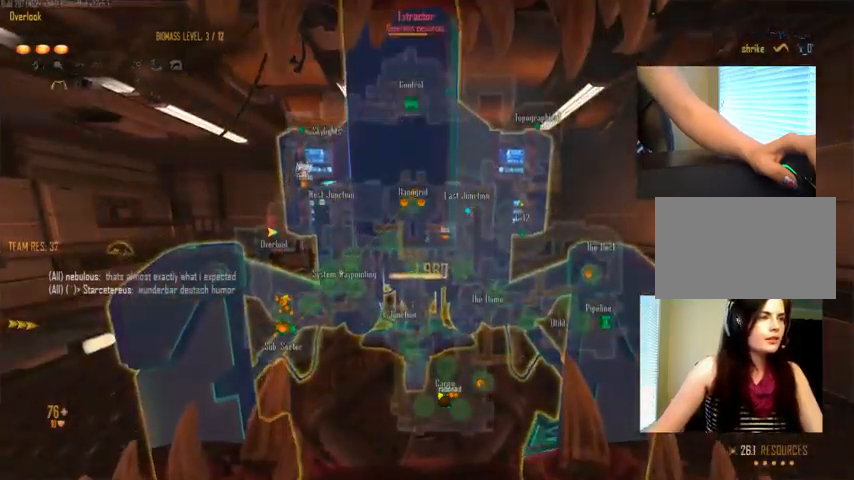
{"keys": ["c"], "mouse": ["left"], "events": []}
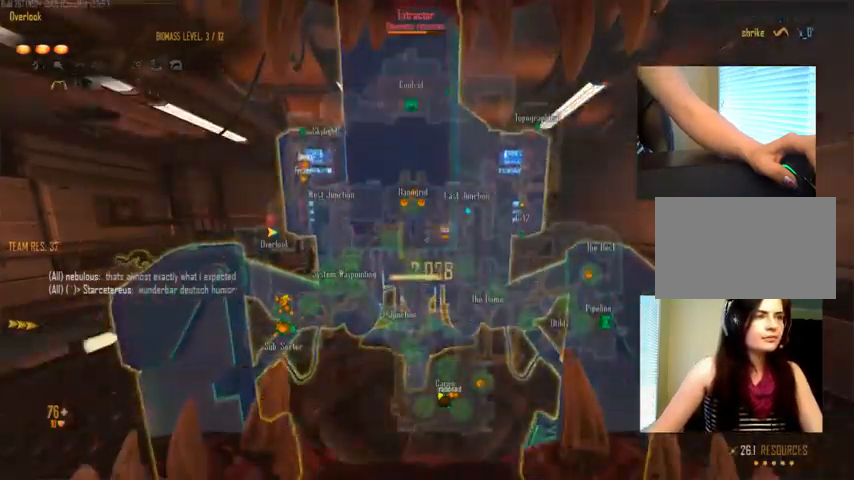
{"keys": ["w"], "mouse": ["left"], "events": [[433, "w", "down"], [467, "c", "up"]]}
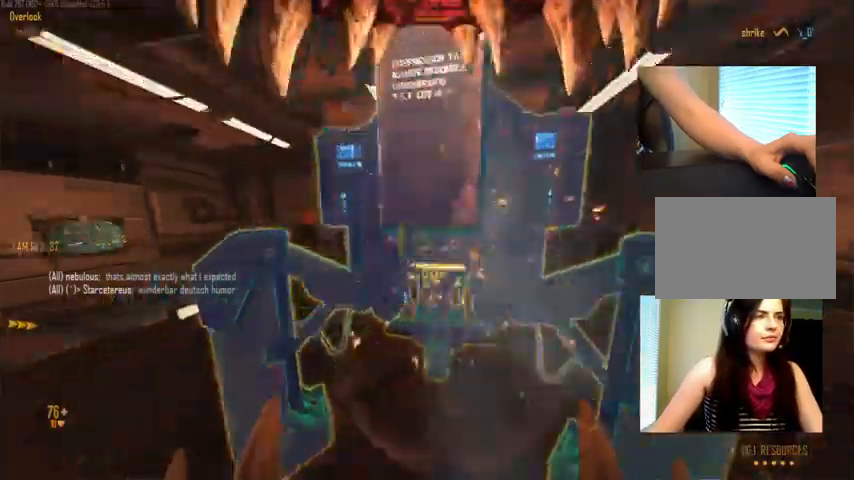
{"keys": ["ctrl", "space", "w"], "mouse": ["right"], "events": [[100, "a", "down"], [133, "mouse_left", "up"], [233, "a", "up"], [233, "c", "down"], [333, "space", "down"], [400, "c", "up"], [400, "ctrl", "down"], [433, "mouse_right", "down"]]}
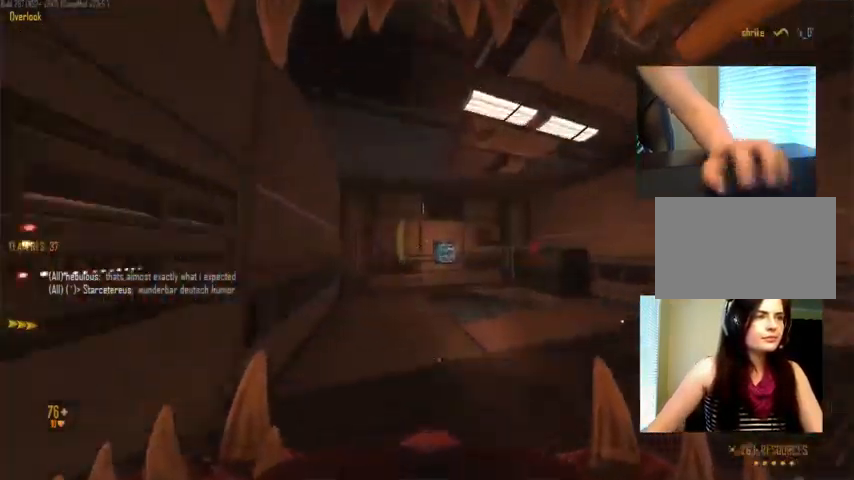
{"keys": ["c", "ctrl", "w"], "mouse": [], "events": [[33, "c", "down"], [33, "space", "up"], [67, "mouse_right", "up"]]}
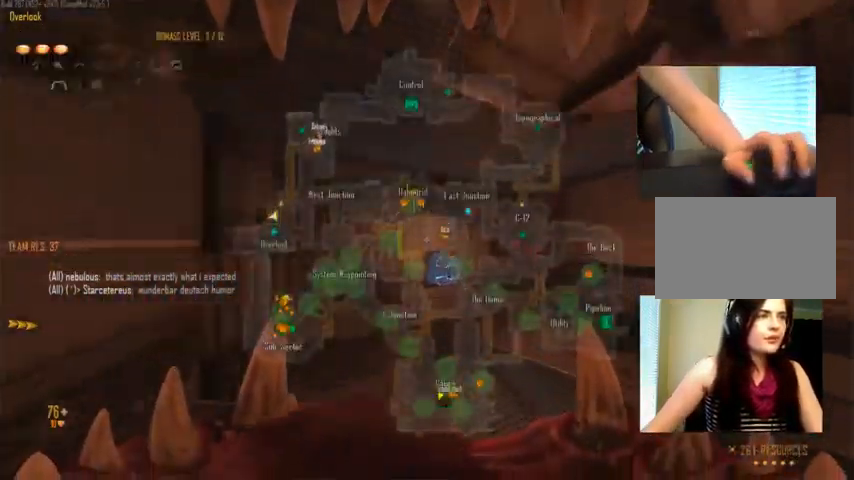
{"keys": ["ctrl", "w"], "mouse": [], "events": [[366, "c", "up"], [366, "space", "down"], [466, "space", "up"]]}
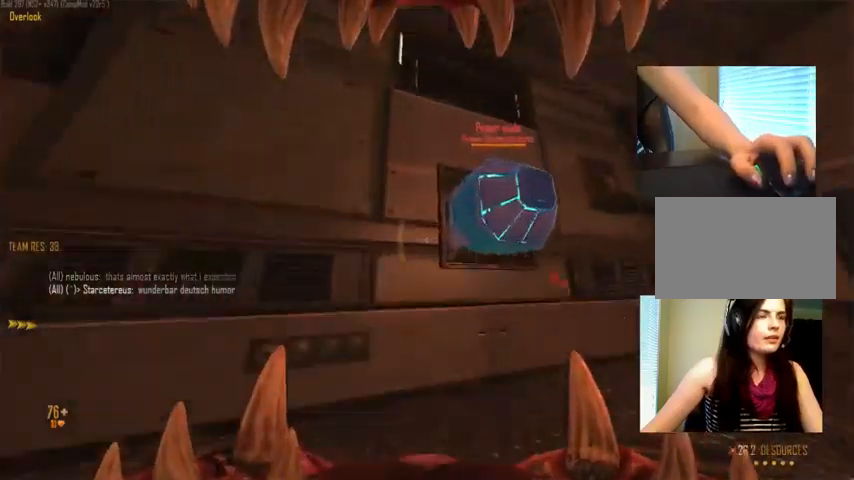
{"keys": ["c", "w"], "mouse": [], "events": [[33, "ctrl", "up"], [66, "space", "down"], [133, "c", "down"], [166, "space", "up"]]}
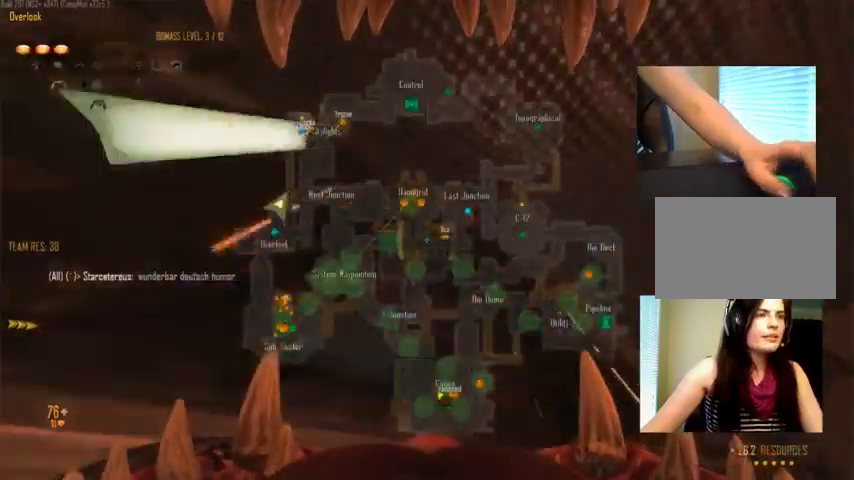
{"keys": ["c", "w"], "mouse": [], "events": [[133, "c", "up"], [333, "c", "down"]]}
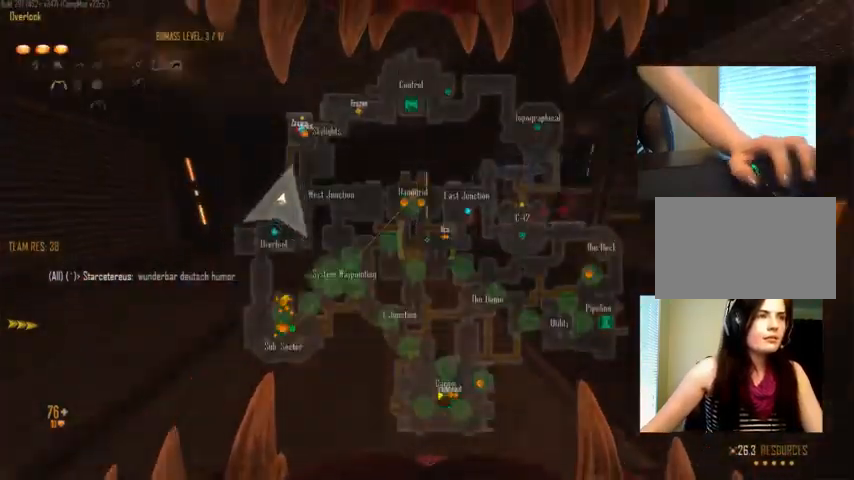
{"keys": ["w"], "mouse": [], "events": [[466, "c", "up"]]}
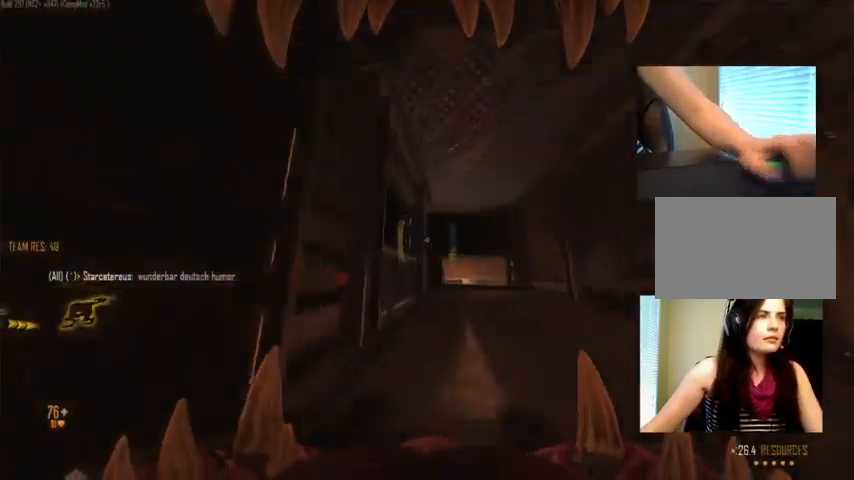
{"keys": ["c", "w"], "mouse": [], "events": [[433, "c", "down"]]}